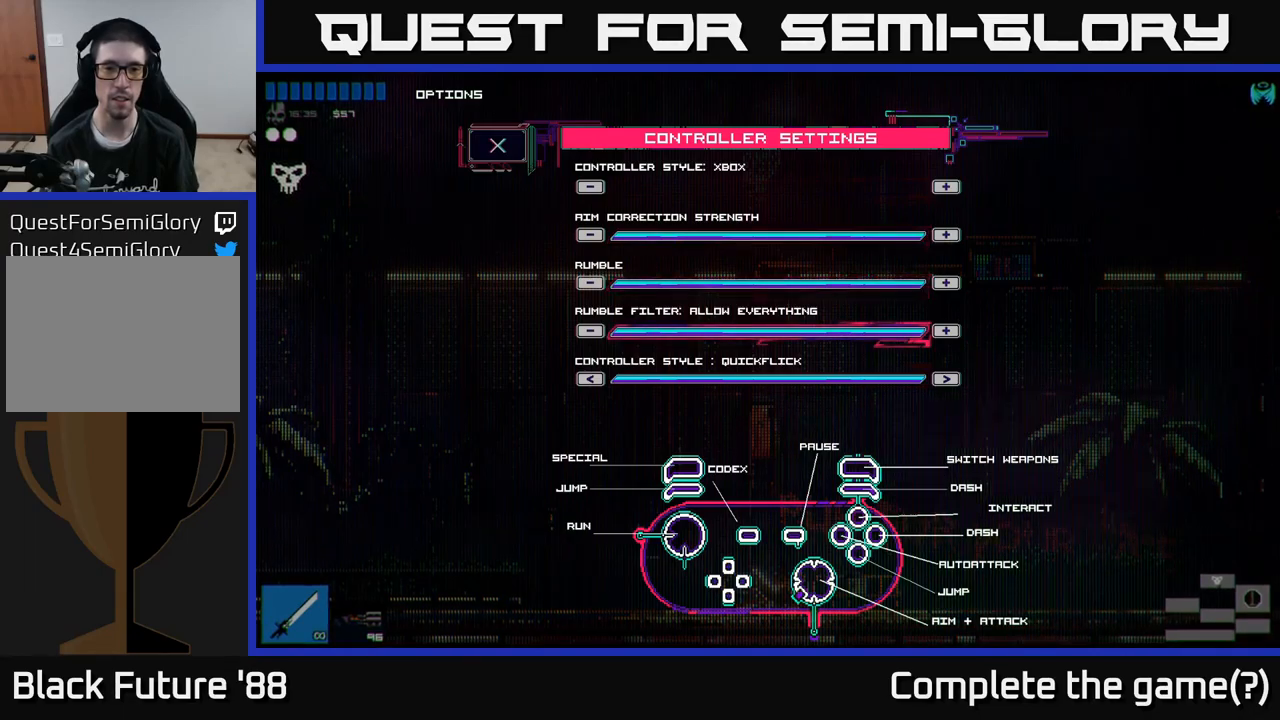
Gameplay with a controller (Xbox layout); each line is a JSON object with the inputs held at the frame after it. "events" lists button and stick changes between this image and that frame as [ms after this image, input, new state], when the widget could be followed in between.
{"buttons": [], "left_stick": "center", "right_stick": "center", "events": [[134, "DPAD_LEFT", "up"]]}
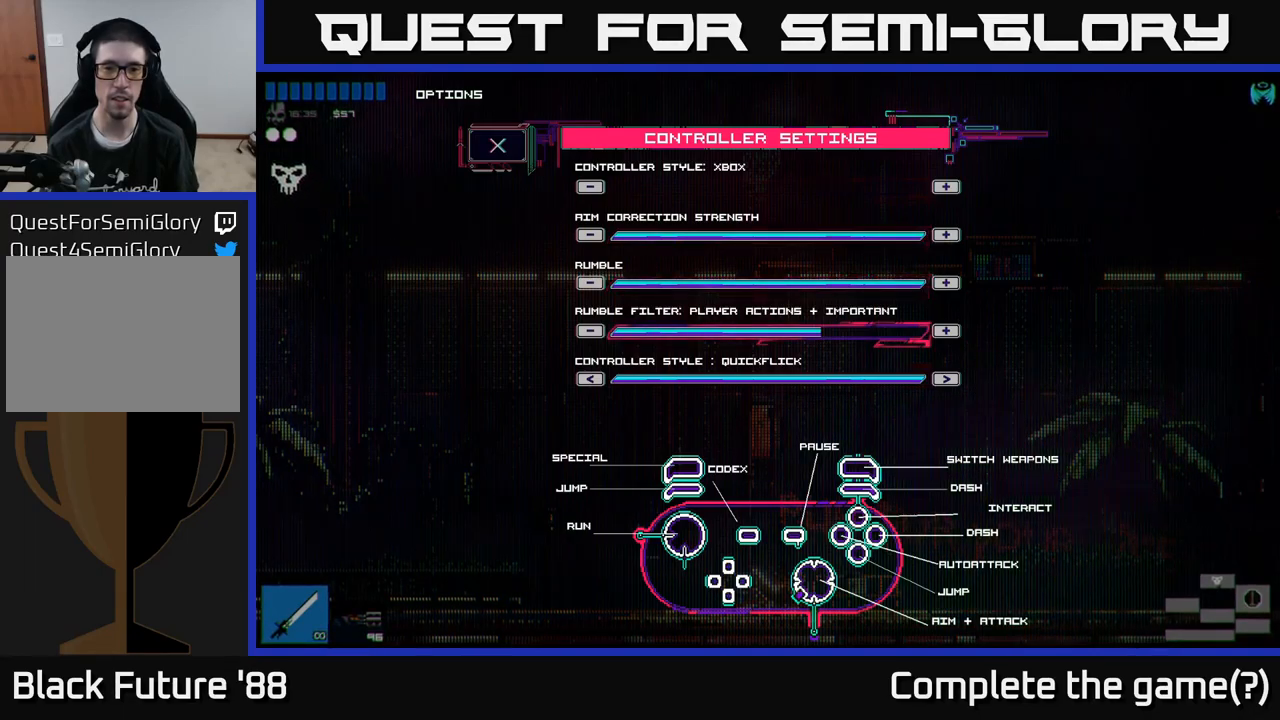
{"buttons": ["DPAD_LEFT"], "left_stick": "center", "right_stick": "center", "events": [[400, "DPAD_LEFT", "down"]]}
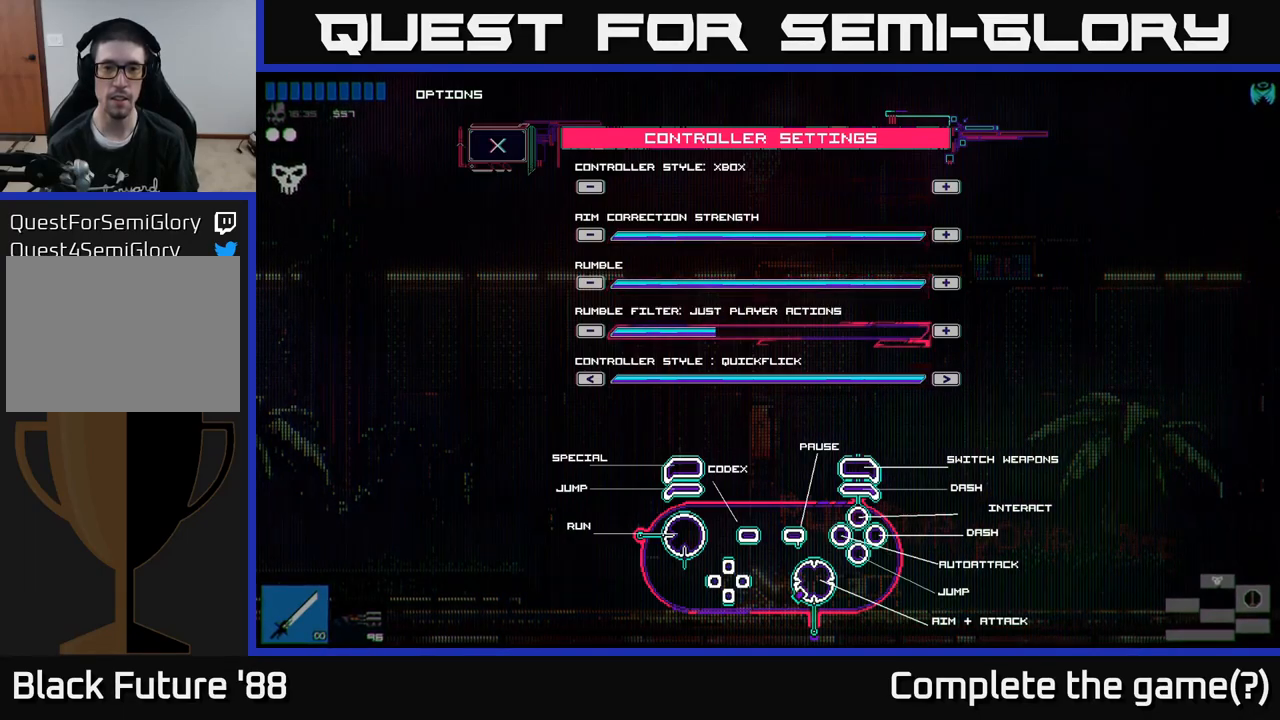
{"buttons": ["DPAD_LEFT"], "left_stick": "center", "right_stick": "center", "events": [[17, "DPAD_LEFT", "up"], [384, "DPAD_LEFT", "down"]]}
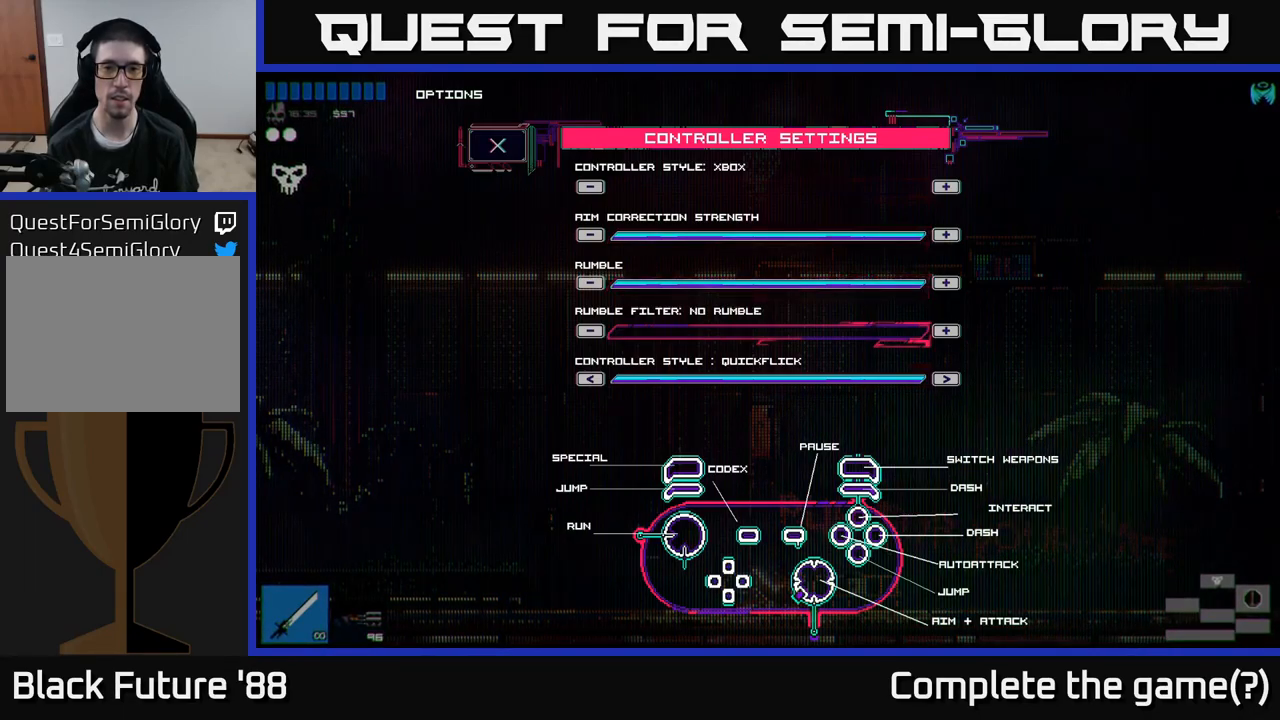
{"buttons": ["DPAD_RIGHT"], "left_stick": "center", "right_stick": "center", "events": [[17, "DPAD_LEFT", "up"], [267, "DPAD_RIGHT", "down"], [334, "DPAD_RIGHT", "up"], [450, "DPAD_RIGHT", "down"]]}
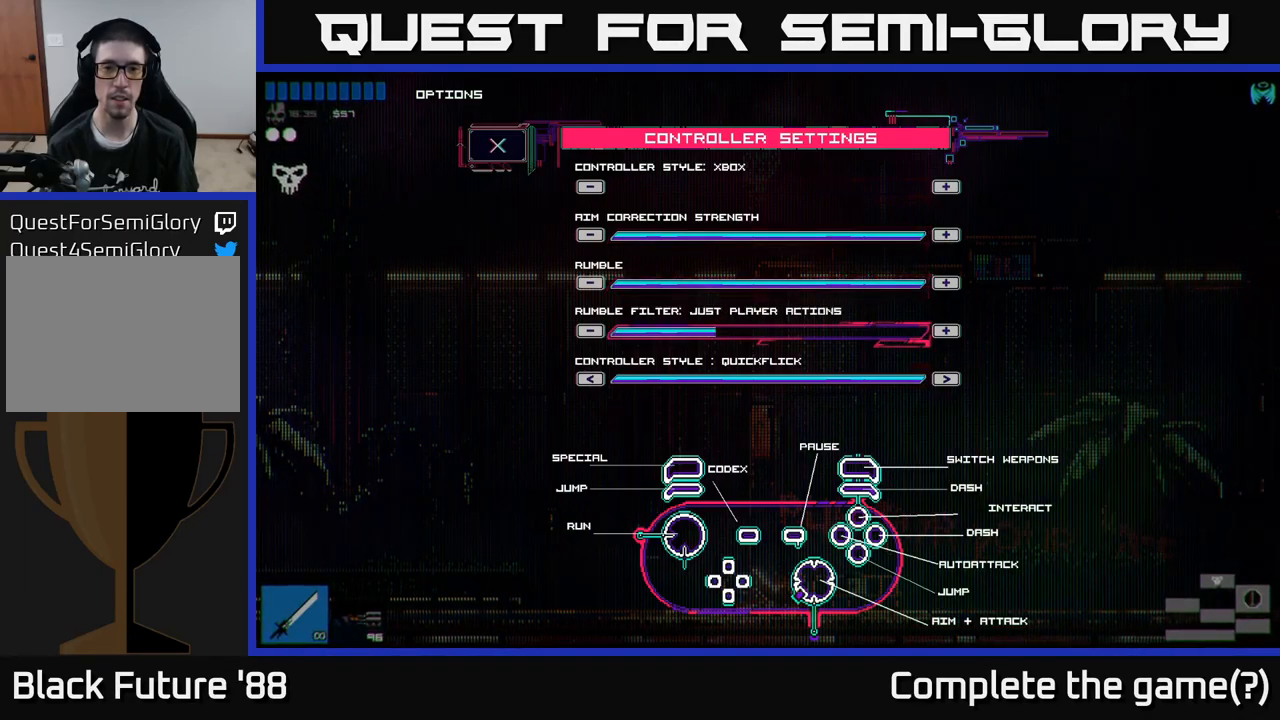
{"buttons": ["DPAD_DOWN"], "left_stick": "center", "right_stick": "center", "events": [[17, "DPAD_RIGHT", "up"], [117, "DPAD_RIGHT", "down"], [217, "DPAD_RIGHT", "up"], [417, "DPAD_DOWN", "down"]]}
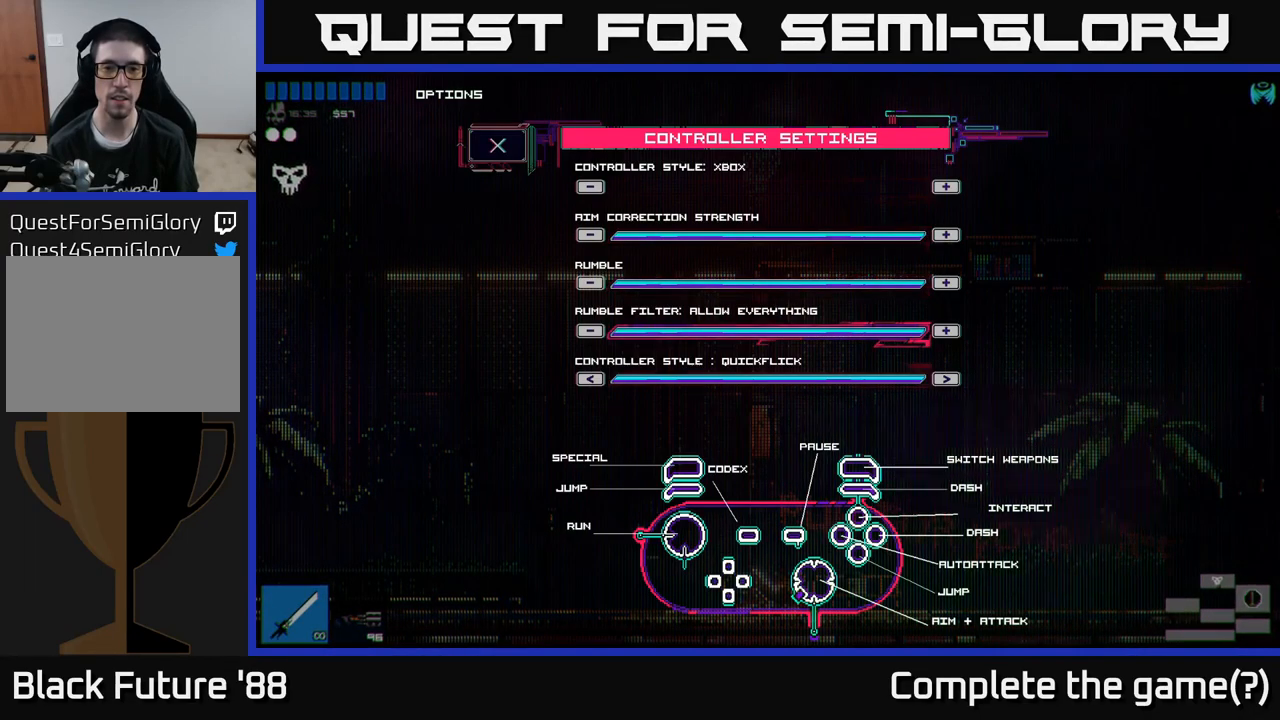
{"buttons": ["DPAD_RIGHT"], "left_stick": "center", "right_stick": "center", "events": [[17, "DPAD_DOWN", "up"], [484, "DPAD_RIGHT", "down"]]}
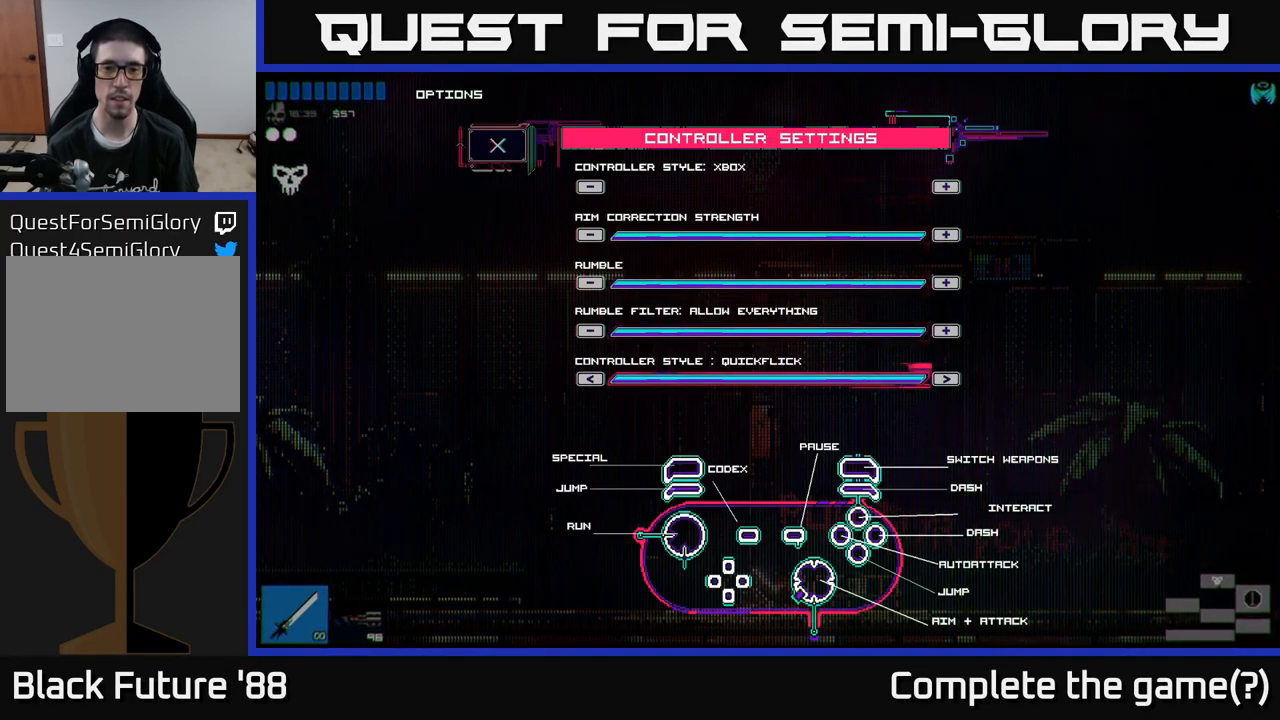
{"buttons": [], "left_stick": "center", "right_stick": "center", "events": [[67, "DPAD_RIGHT", "up"]]}
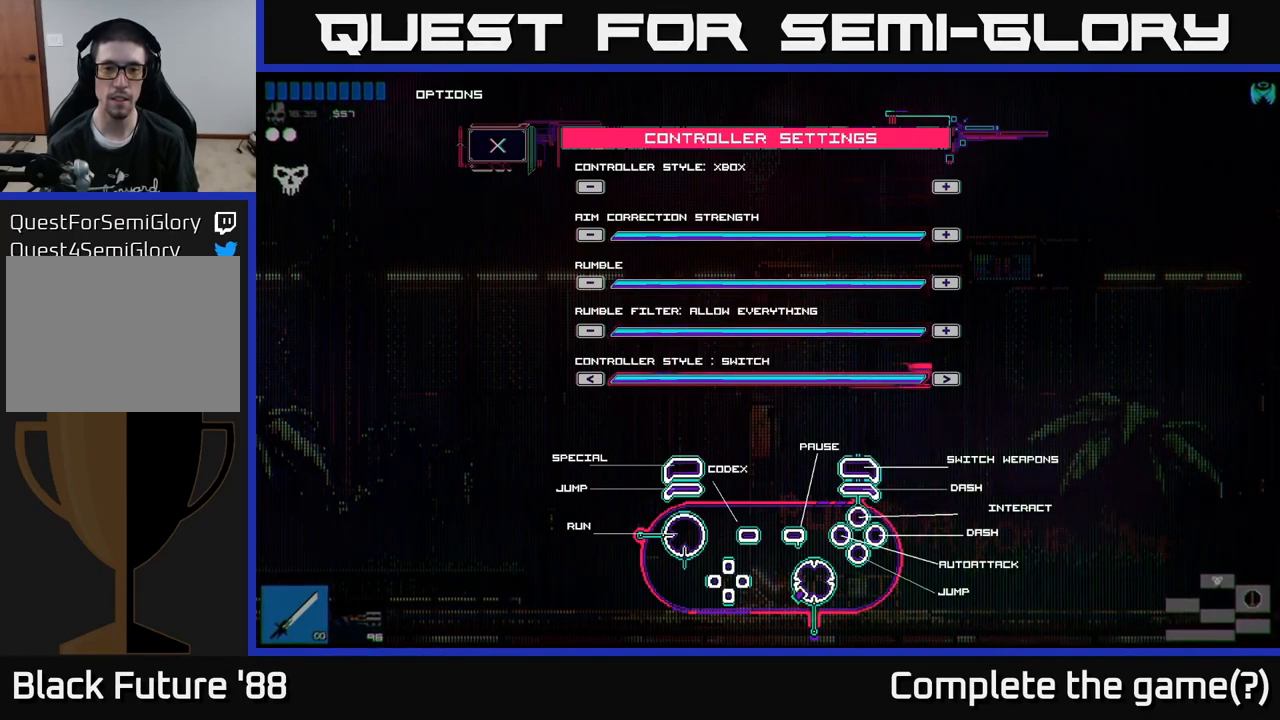
{"buttons": [], "left_stick": "center", "right_stick": "center", "events": [[84, "DPAD_LEFT", "down"], [234, "DPAD_LEFT", "up"]]}
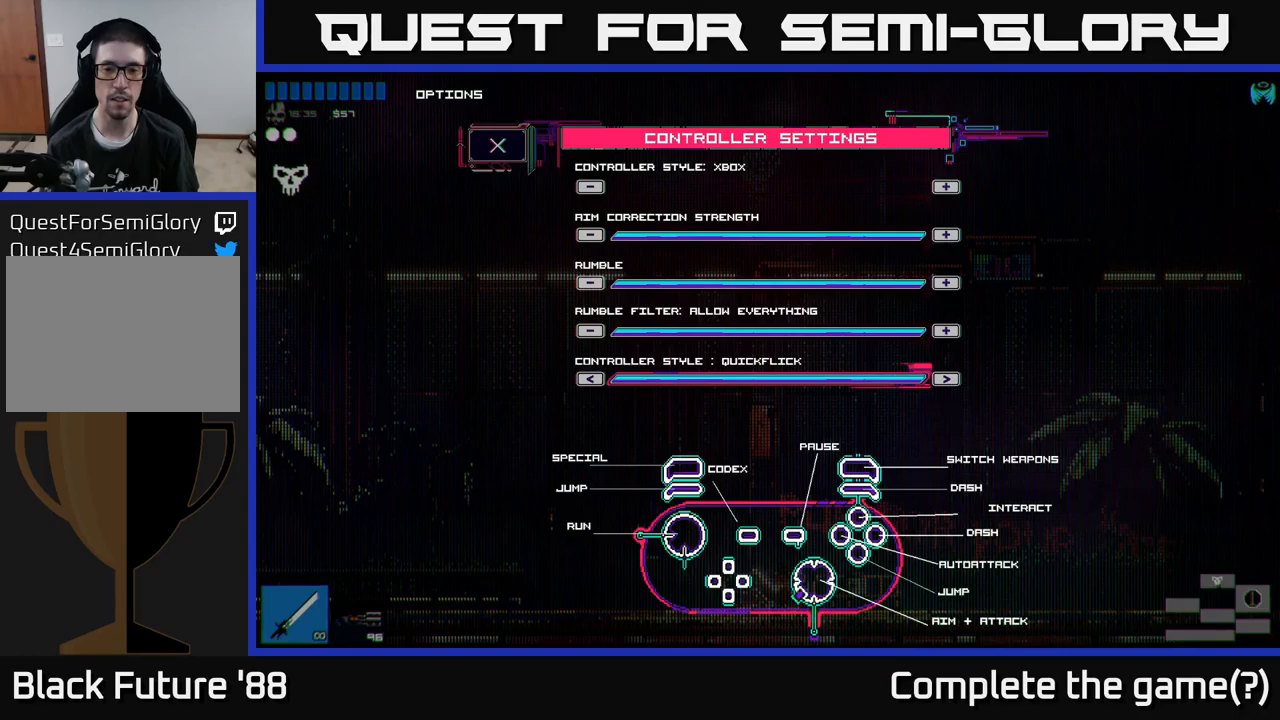
{"buttons": [], "left_stick": "center", "right_stick": "center", "events": []}
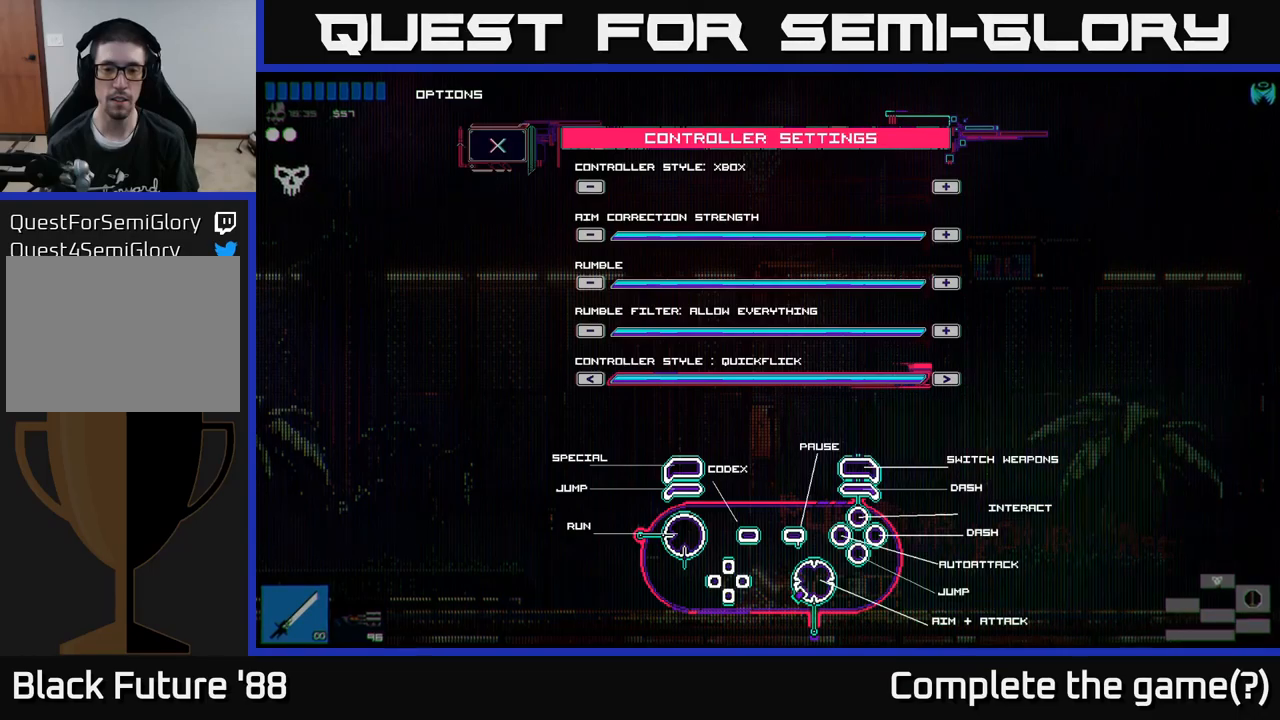
{"buttons": ["DPAD_RIGHT"], "left_stick": "center", "right_stick": "center", "events": [[434, "DPAD_RIGHT", "down"]]}
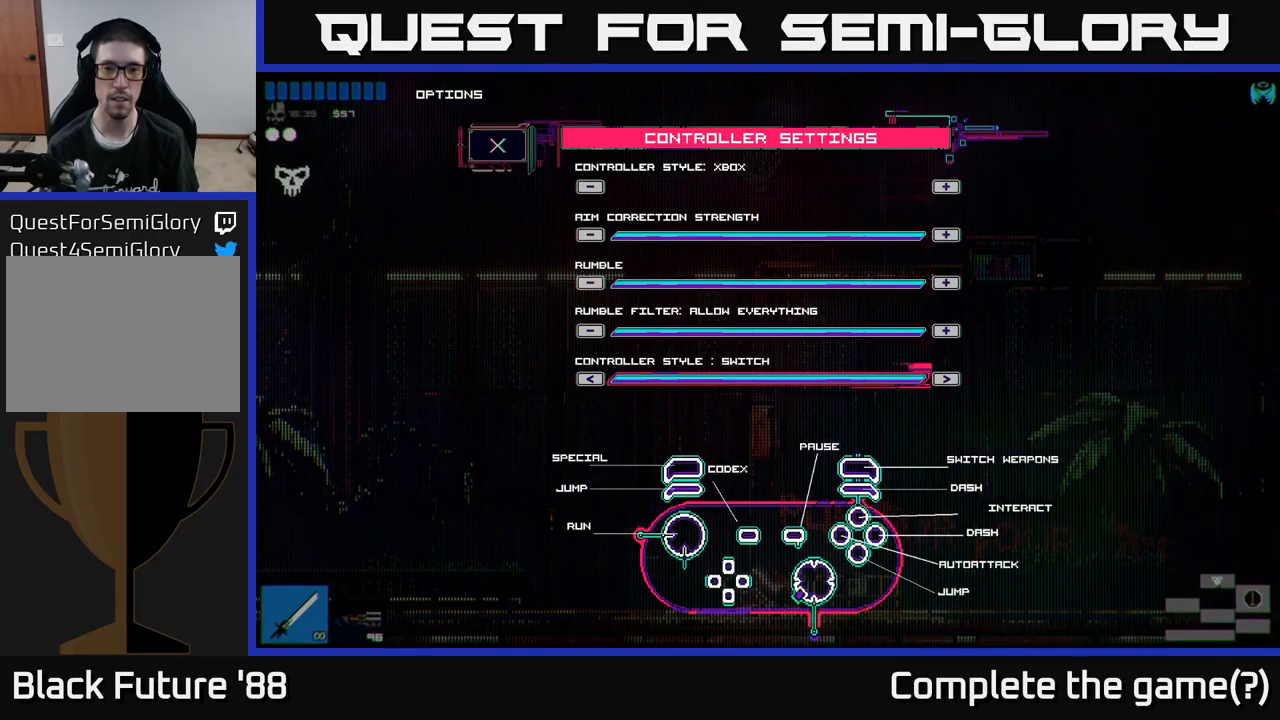
{"buttons": [], "left_stick": "center", "right_stick": "center", "events": [[100, "DPAD_RIGHT", "up"]]}
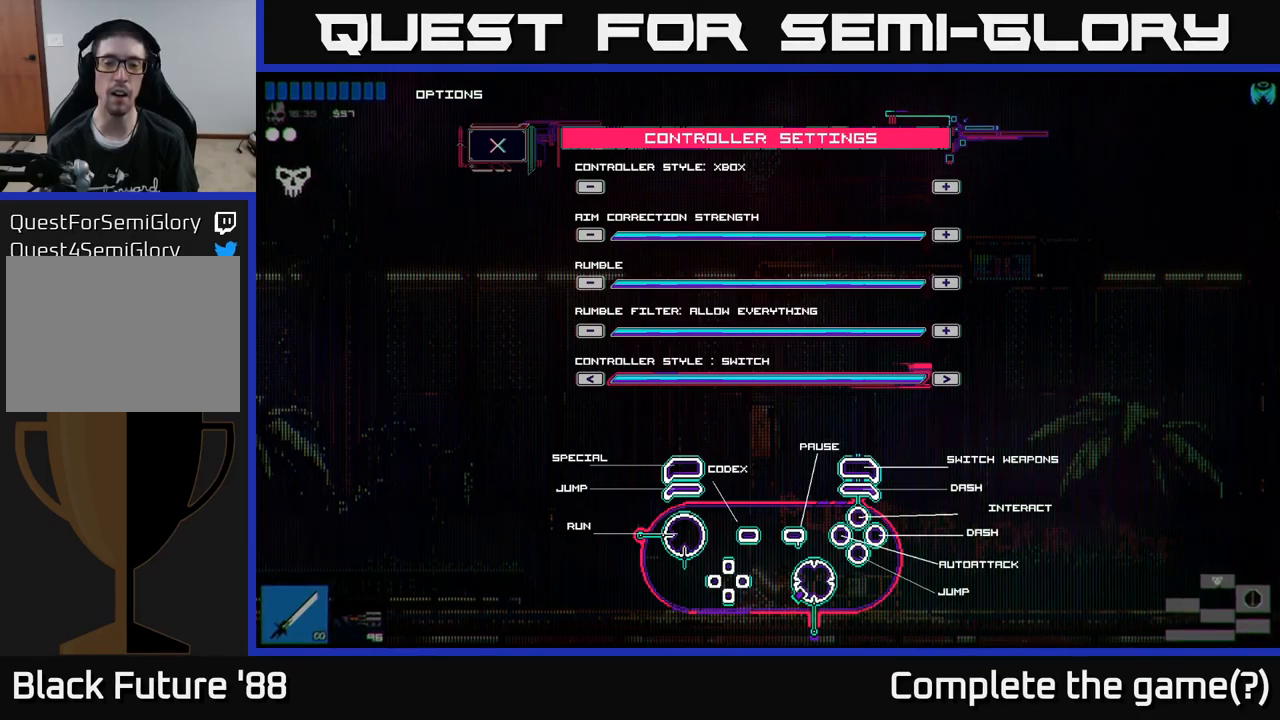
{"buttons": [], "left_stick": "center", "right_stick": "center", "events": []}
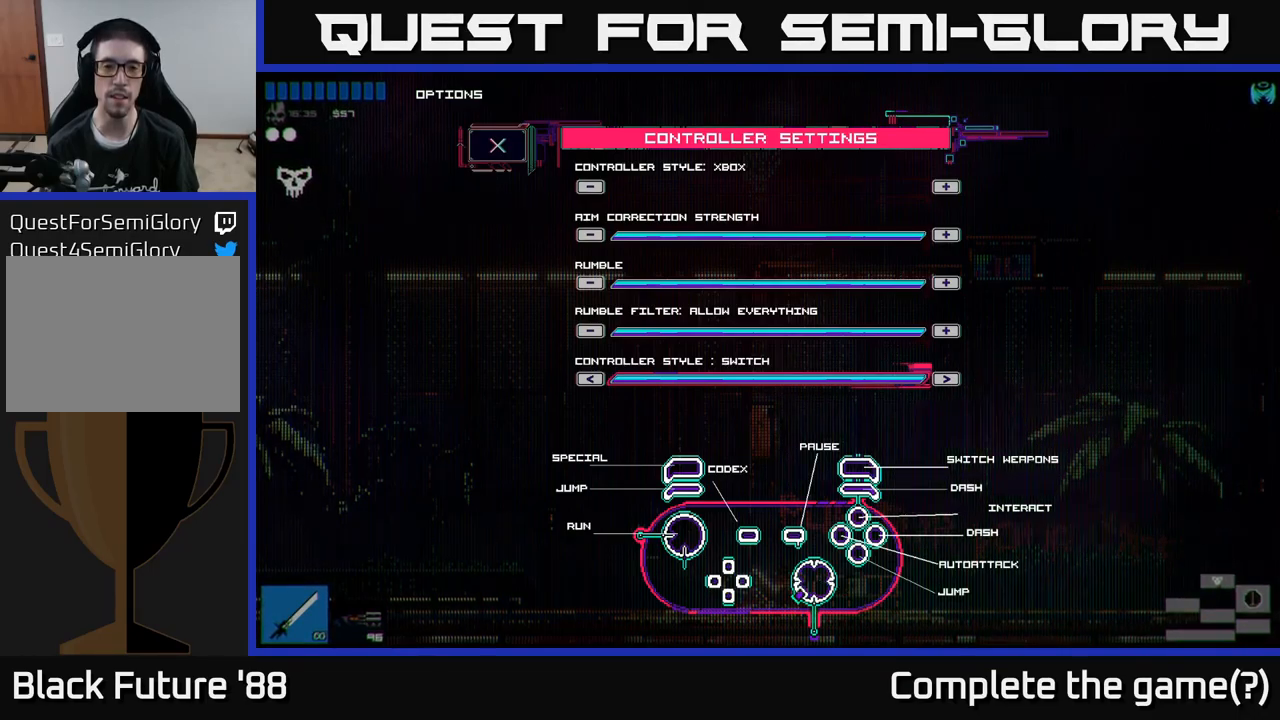
{"buttons": [], "left_stick": "center", "right_stick": "center", "events": [[50, "DPAD_RIGHT", "down"], [200, "DPAD_RIGHT", "up"]]}
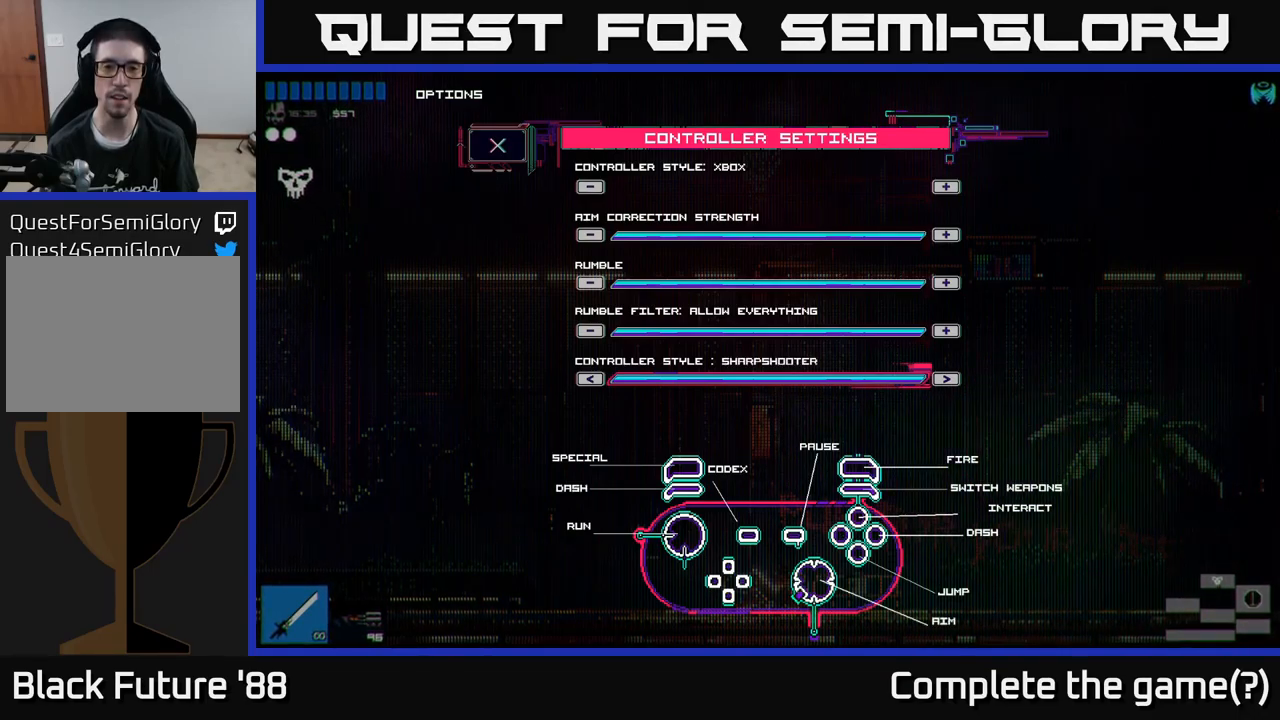
{"buttons": [], "left_stick": "center", "right_stick": "center", "events": []}
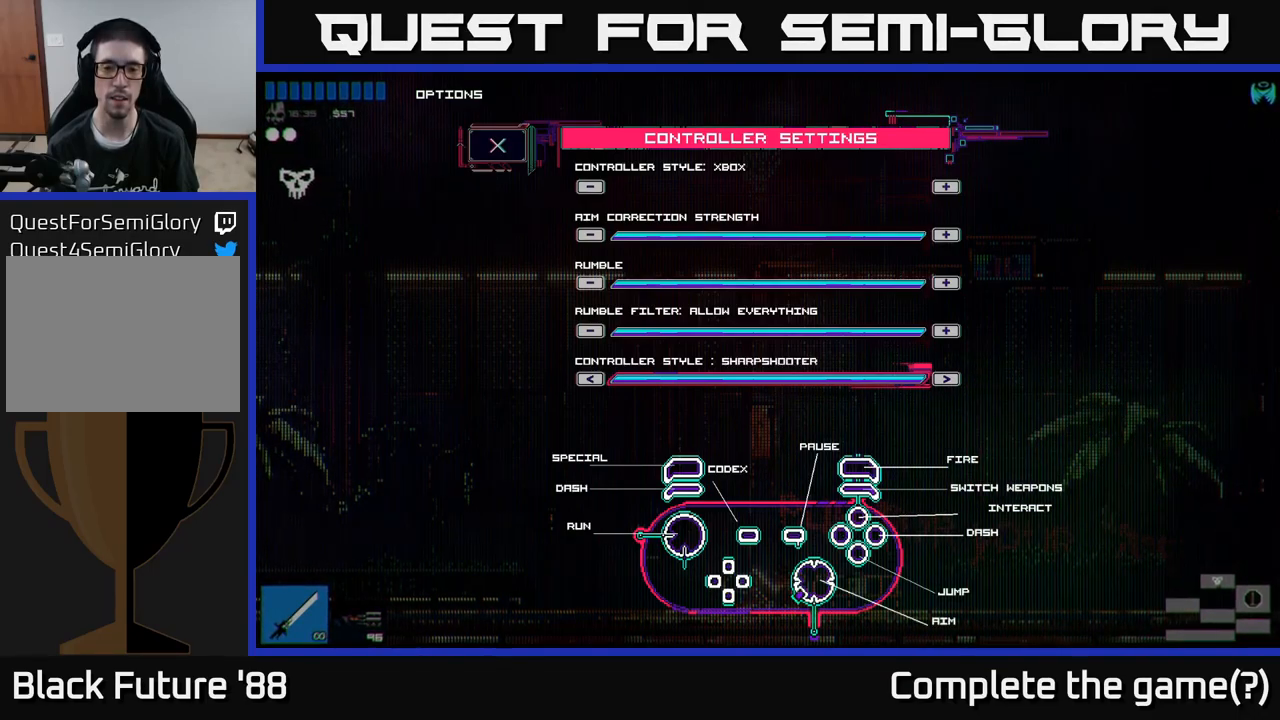
{"buttons": [], "left_stick": "center", "right_stick": "center", "events": [[217, "DPAD_LEFT", "down"], [384, "DPAD_LEFT", "up"]]}
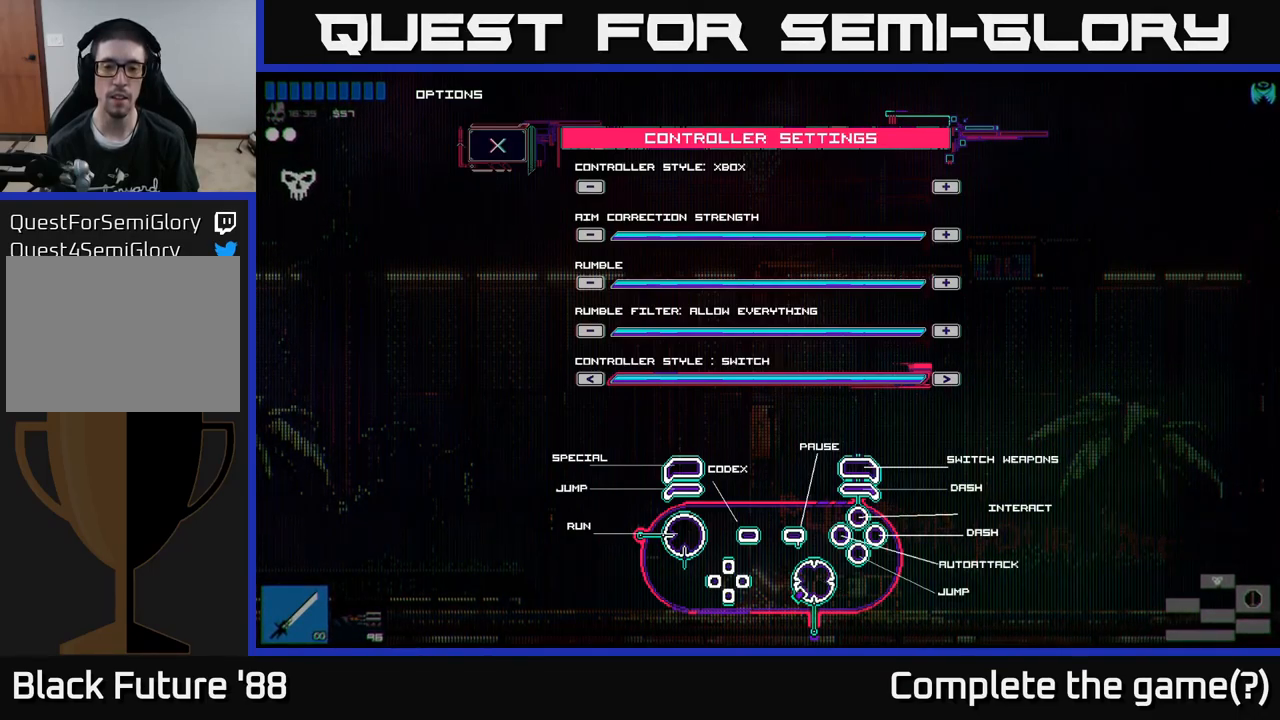
{"buttons": [], "left_stick": "center", "right_stick": "center", "events": [[34, "DPAD_RIGHT", "down"], [200, "DPAD_RIGHT", "up"]]}
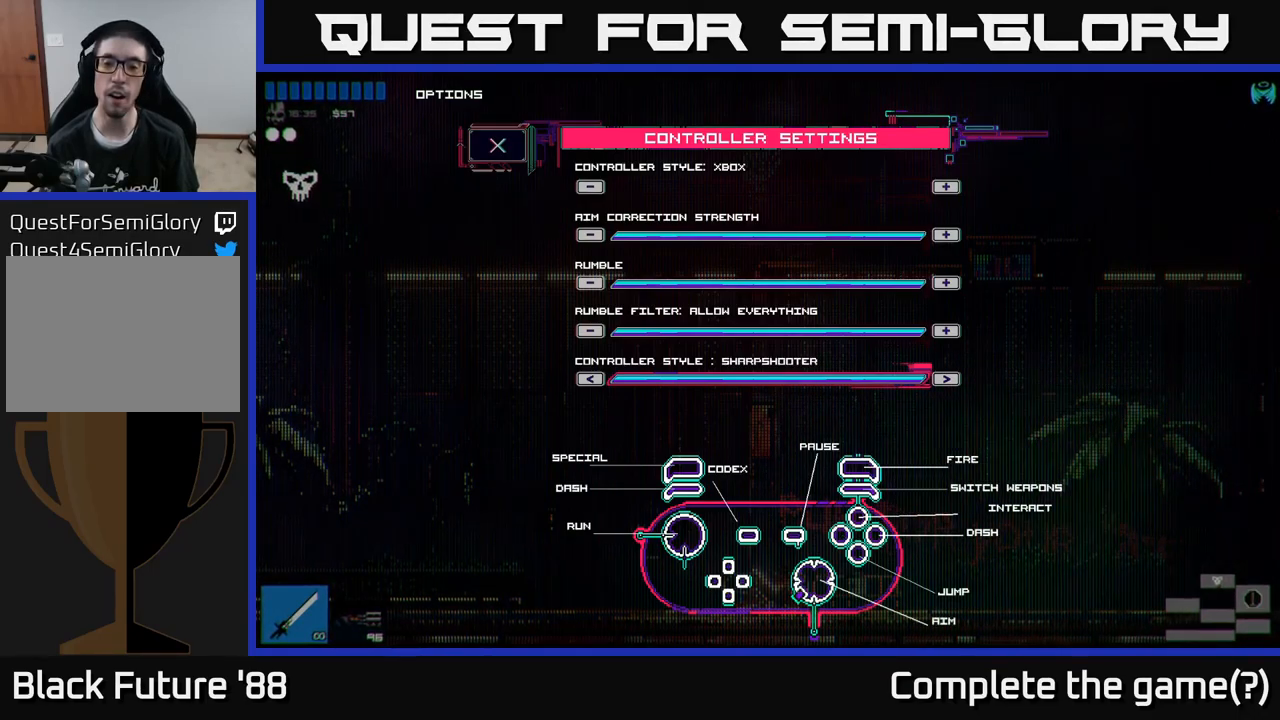
{"buttons": [], "left_stick": "center", "right_stick": "center", "events": []}
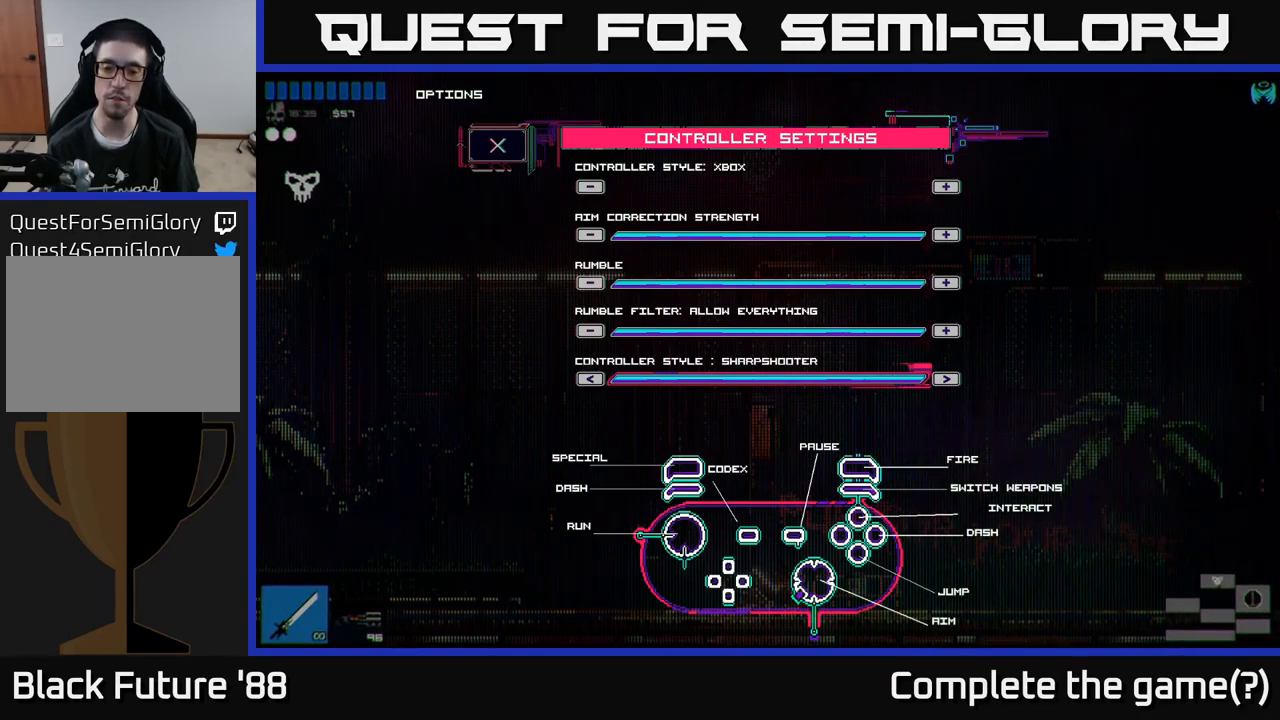
{"buttons": ["DPAD_RIGHT"], "left_stick": "center", "right_stick": "center", "events": [[84, "DPAD_LEFT", "down"], [234, "DPAD_LEFT", "up"], [367, "DPAD_RIGHT", "down"]]}
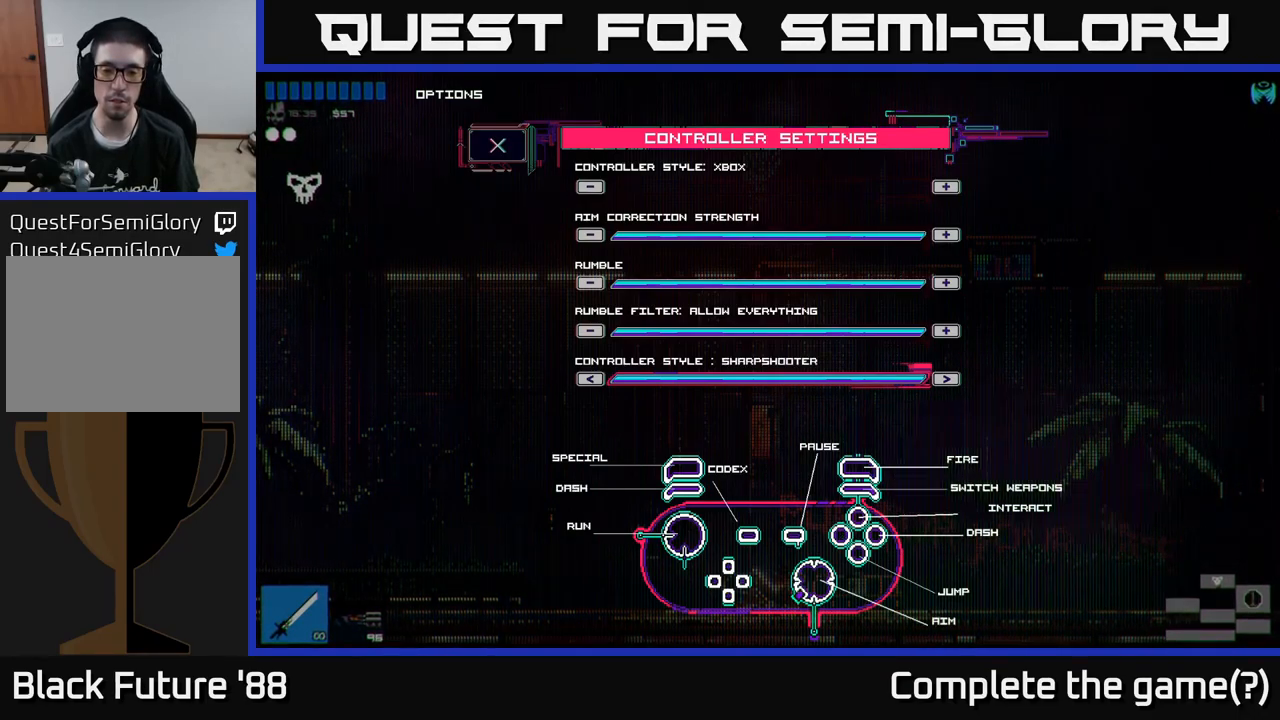
{"buttons": [], "left_stick": "center", "right_stick": "center", "events": [[34, "DPAD_RIGHT", "up"]]}
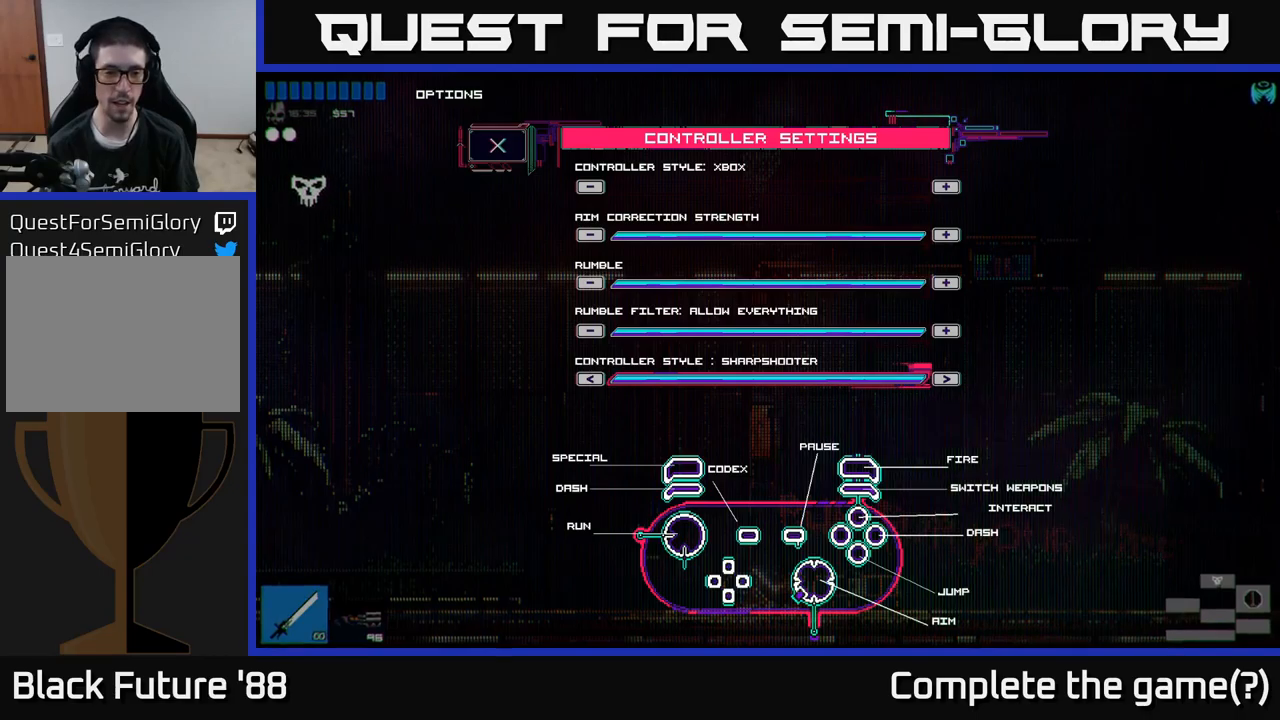
{"buttons": ["DPAD_RIGHT"], "left_stick": "center", "right_stick": "center", "events": [[250, "DPAD_LEFT", "down"], [367, "DPAD_LEFT", "up"], [500, "DPAD_RIGHT", "down"]]}
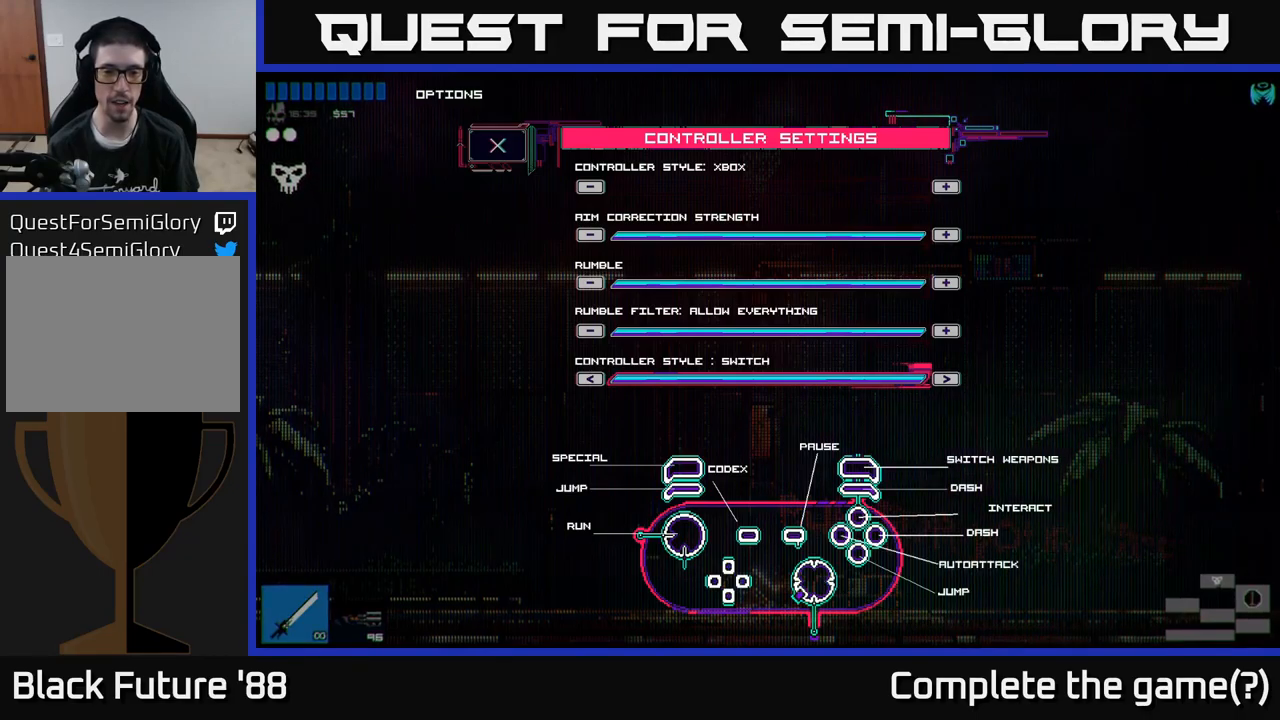
{"buttons": [], "left_stick": "center", "right_stick": "center", "events": [[150, "DPAD_RIGHT", "up"]]}
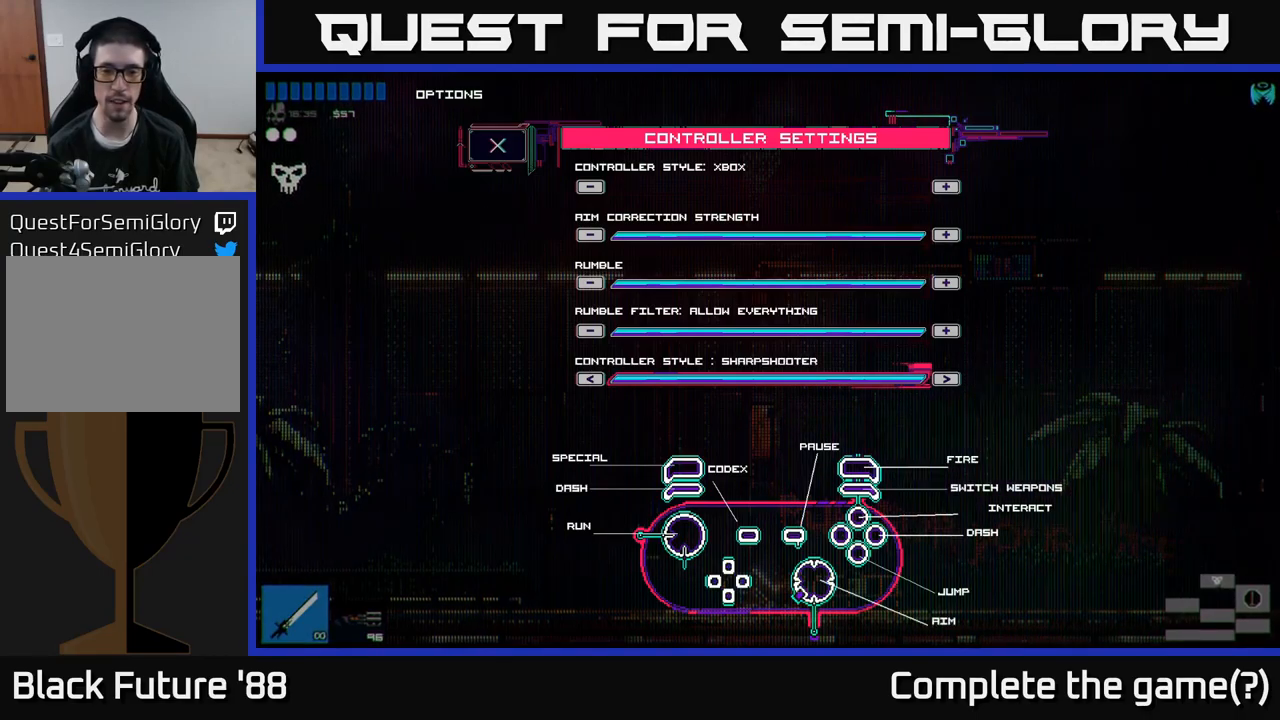
{"buttons": [], "left_stick": "center", "right_stick": "center", "events": []}
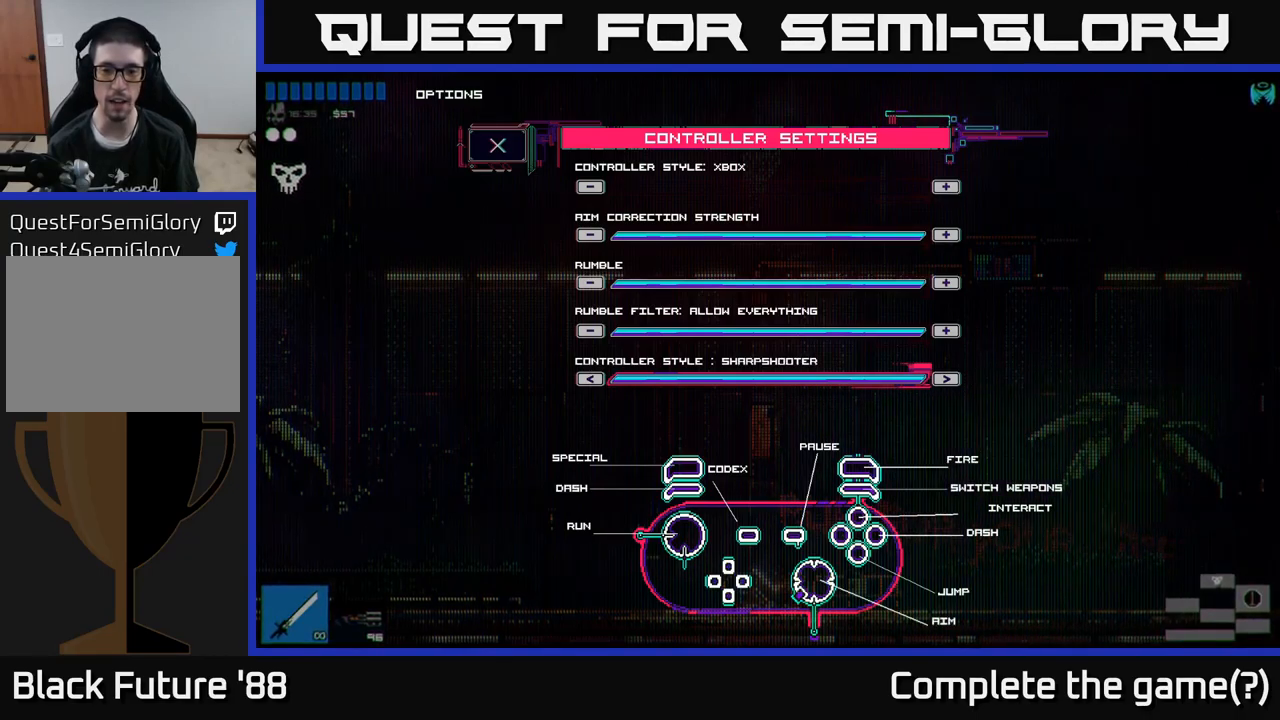
{"buttons": [], "left_stick": "center", "right_stick": "center", "events": []}
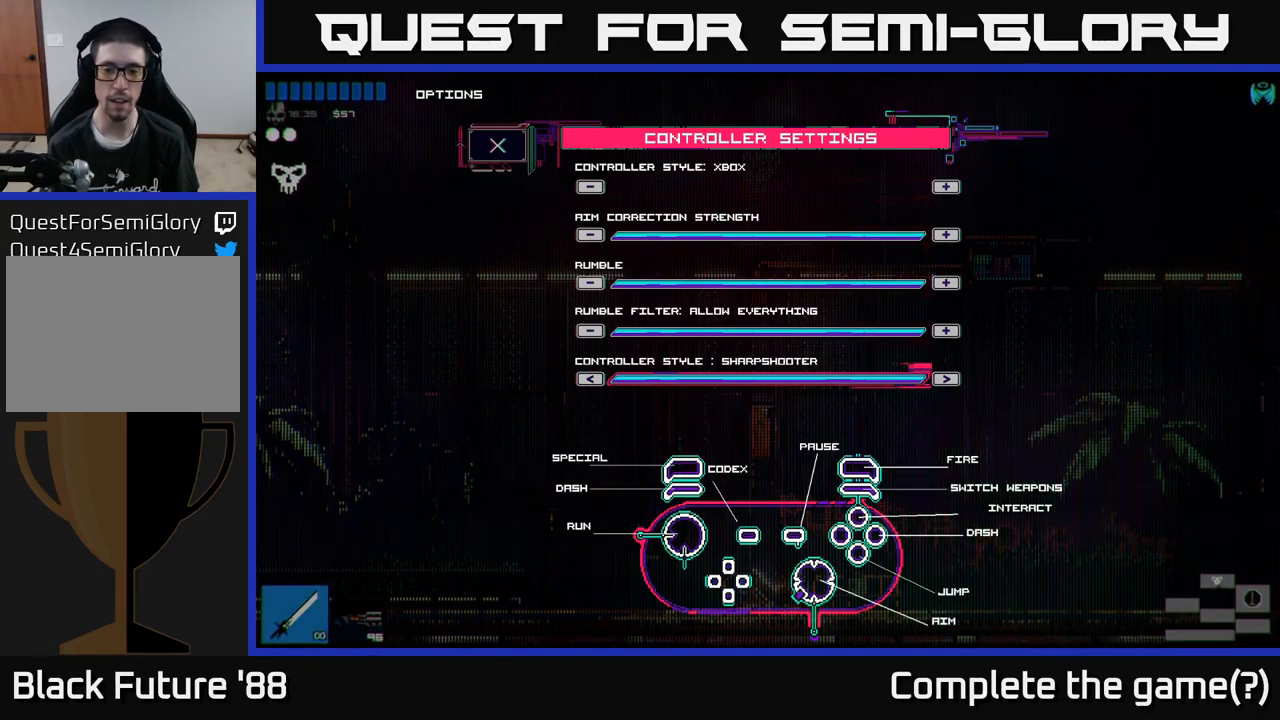
{"buttons": [], "left_stick": "center", "right_stick": "center", "events": []}
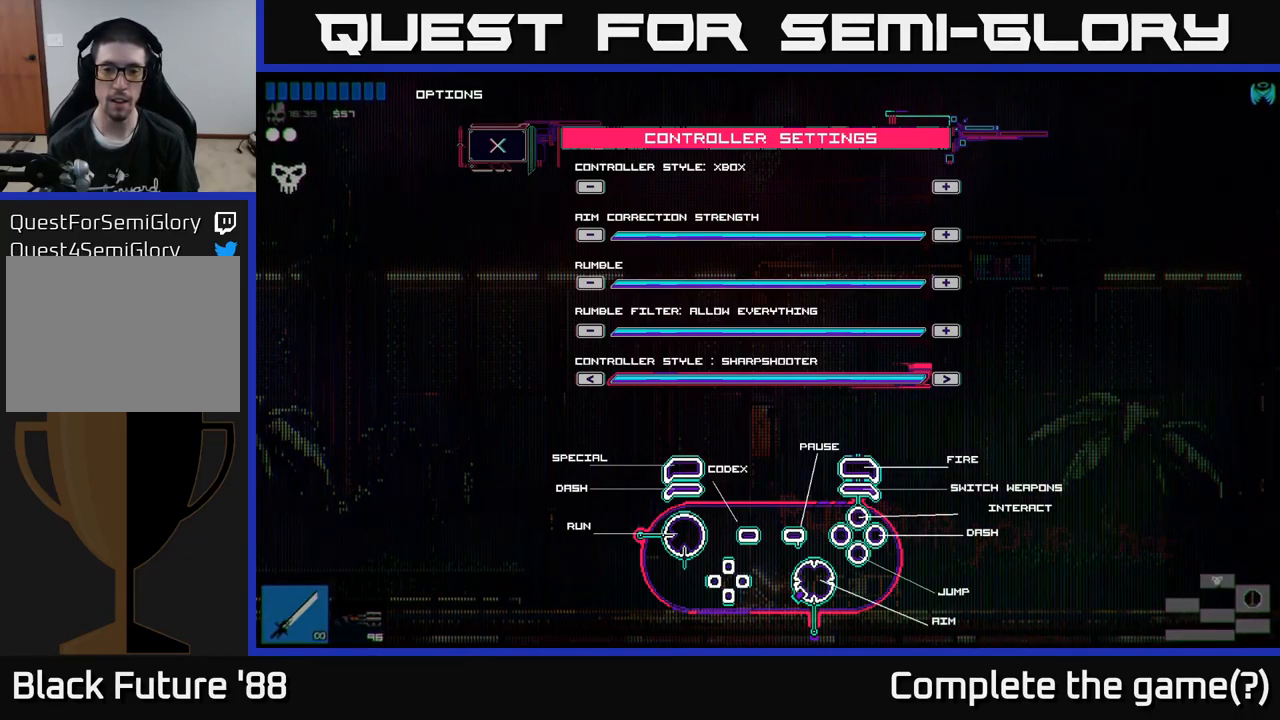
{"buttons": [], "left_stick": "center", "right_stick": "center", "events": [[283, "DPAD_LEFT", "down"], [417, "DPAD_LEFT", "up"]]}
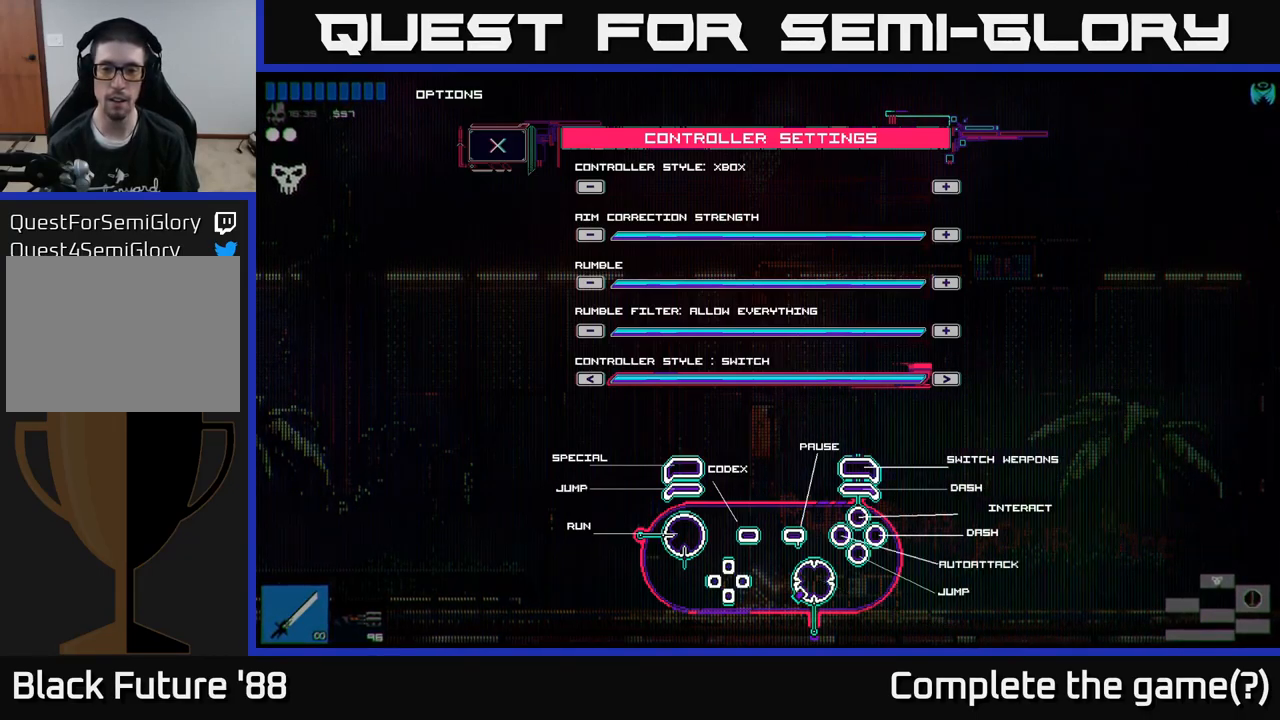
{"buttons": [], "left_stick": "center", "right_stick": "center", "events": [[33, "DPAD_RIGHT", "down"], [183, "DPAD_RIGHT", "up"]]}
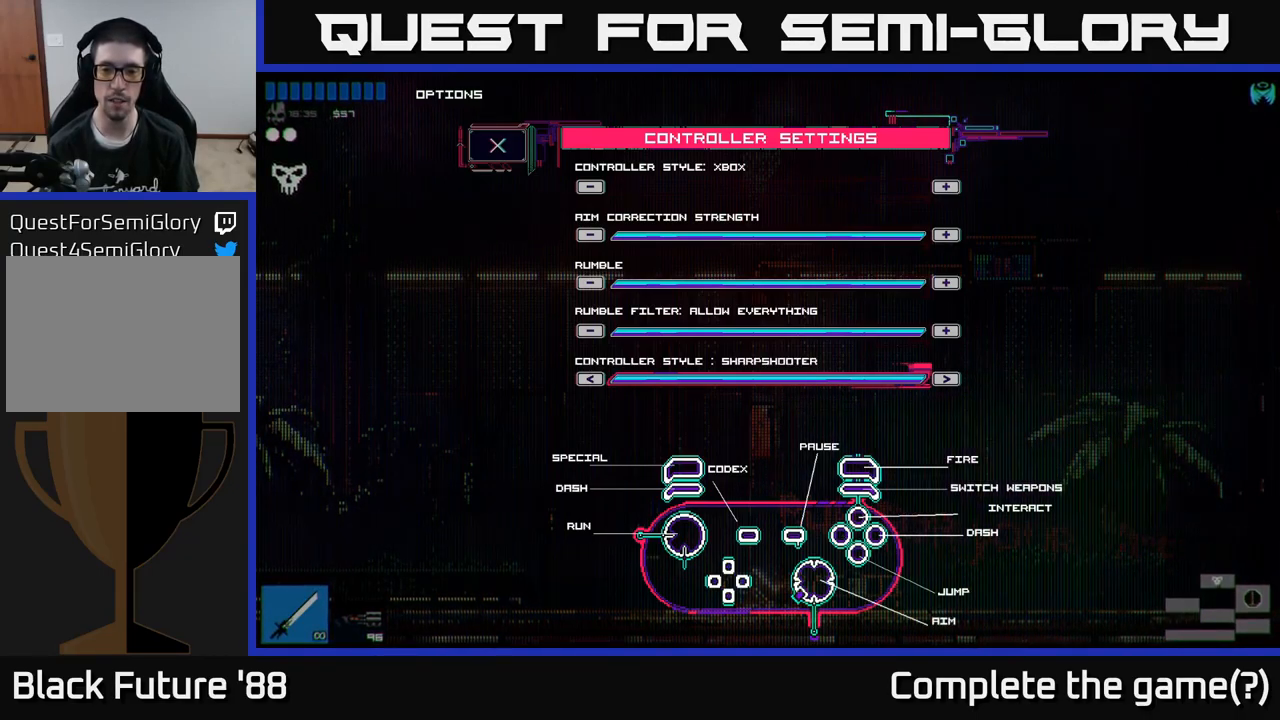
{"buttons": [], "left_stick": "center", "right_stick": "center", "events": []}
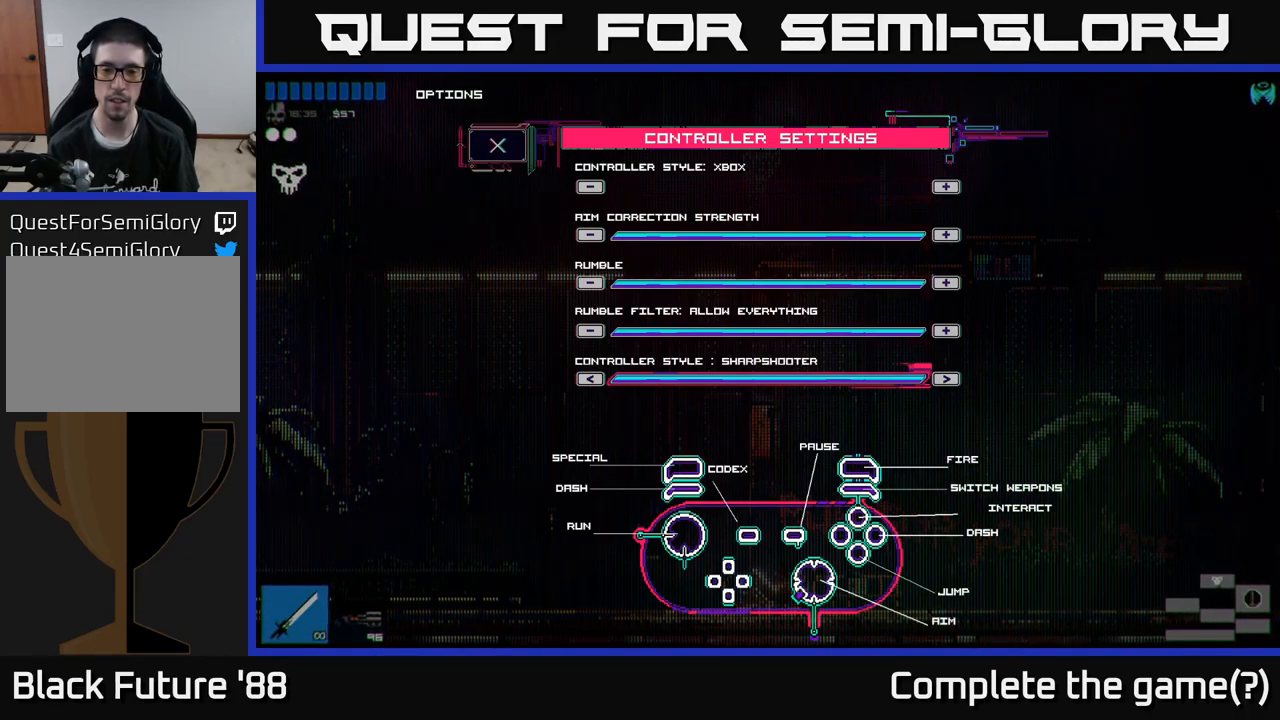
{"buttons": [], "left_stick": "center", "right_stick": "center", "events": []}